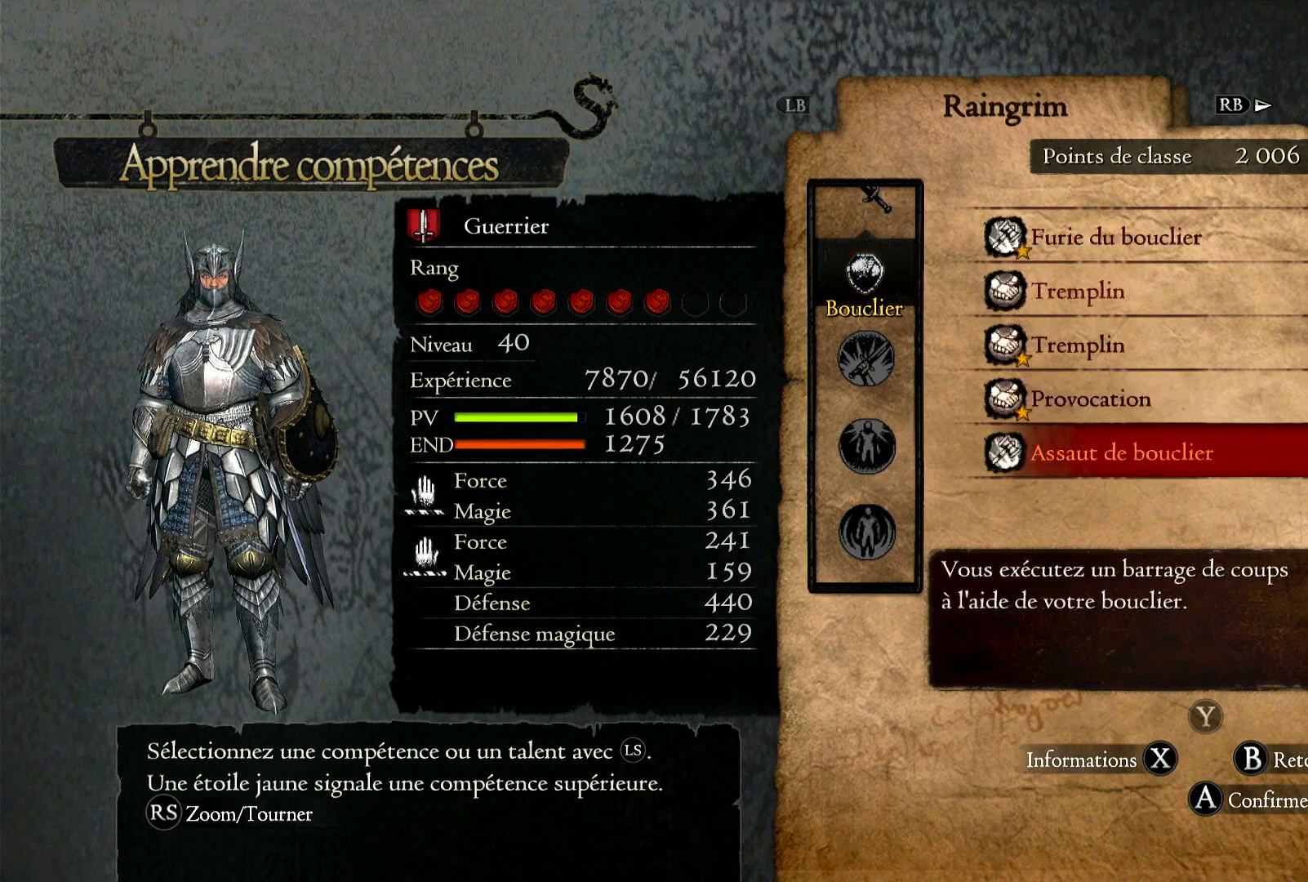
Gameplay with a controller (Xbox layout); each line is a JSON object with the inputs held at the frame after it. "button_events" lists button changes between this image and that frame as [ms after this image, input, new state], when the widget could be followed in between (sticks are given only as held states). Not read: SELECT.
{"buttons": [], "left_stick": "down", "right_stick": "center", "button_events": []}
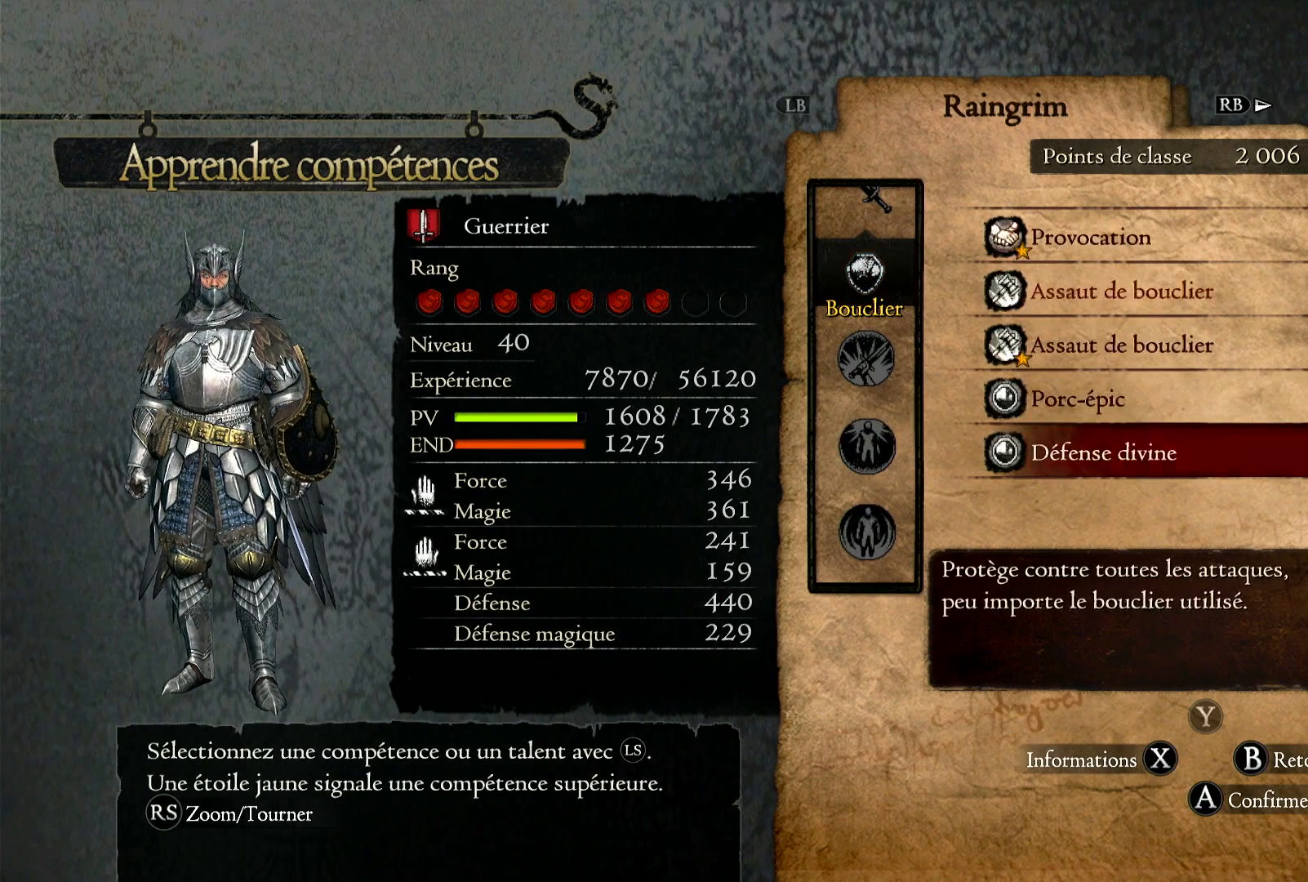
{"buttons": [], "left_stick": "center", "right_stick": "center", "button_events": []}
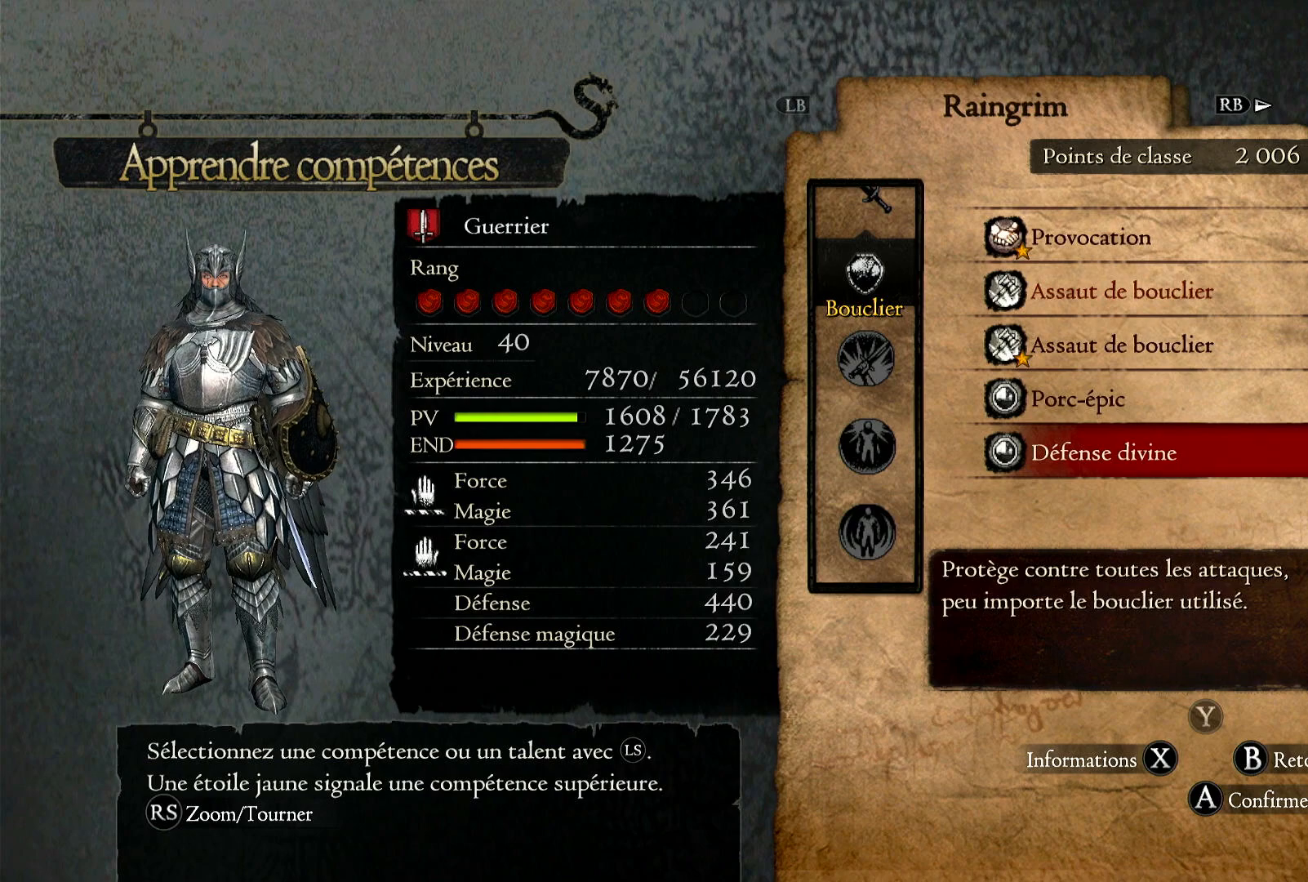
{"buttons": [], "left_stick": "center", "right_stick": "center", "button_events": []}
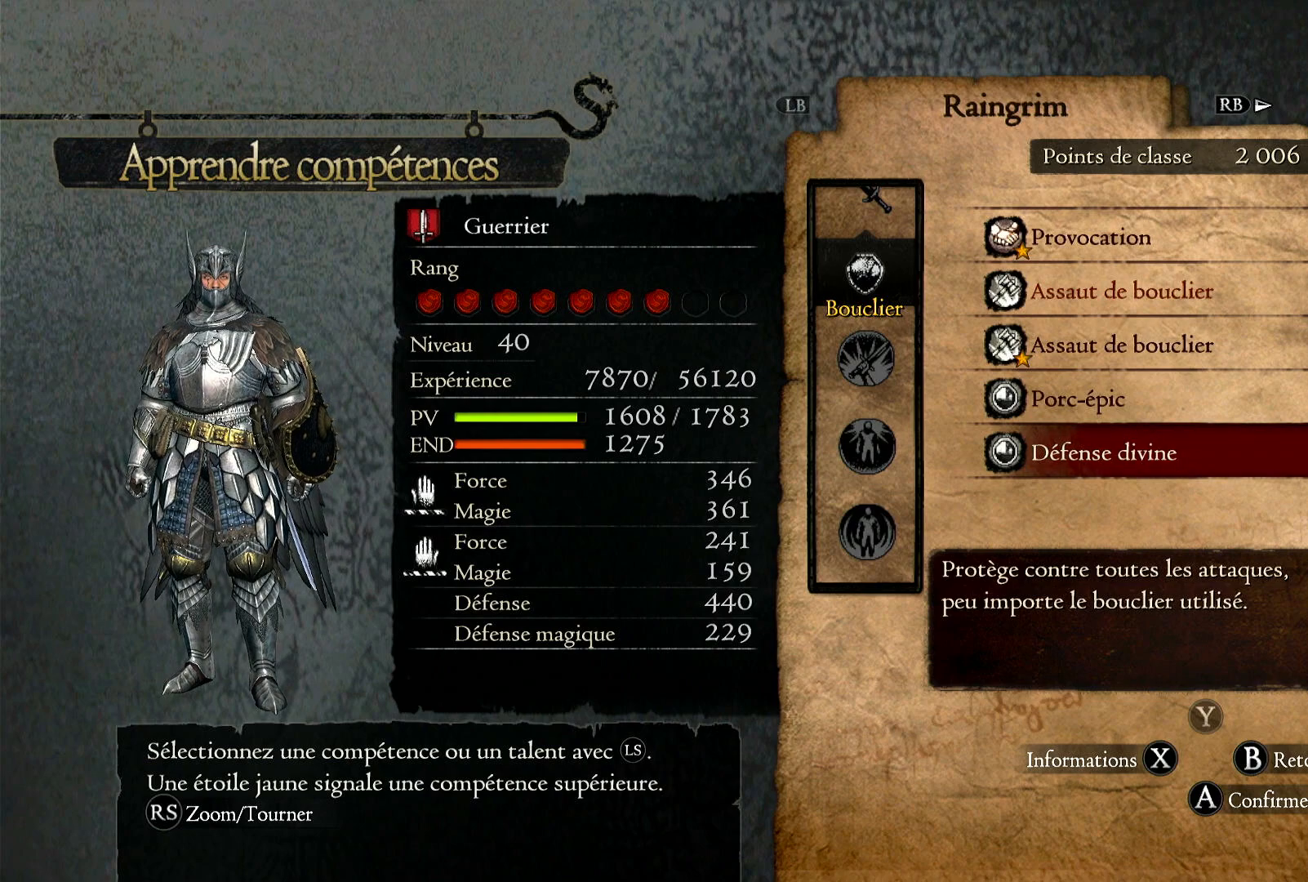
{"buttons": [], "left_stick": "center", "right_stick": "center", "button_events": []}
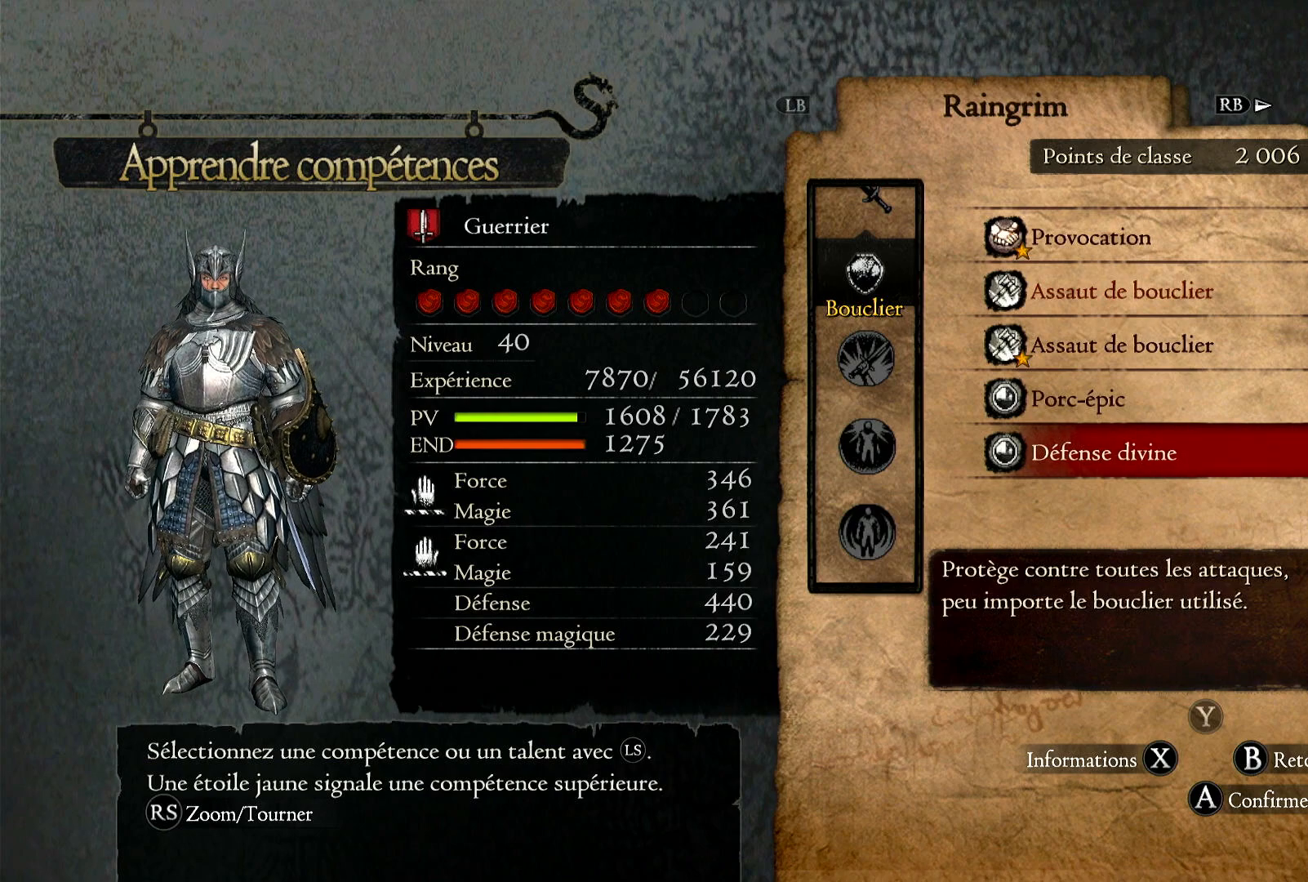
{"buttons": [], "left_stick": "center", "right_stick": "center", "button_events": []}
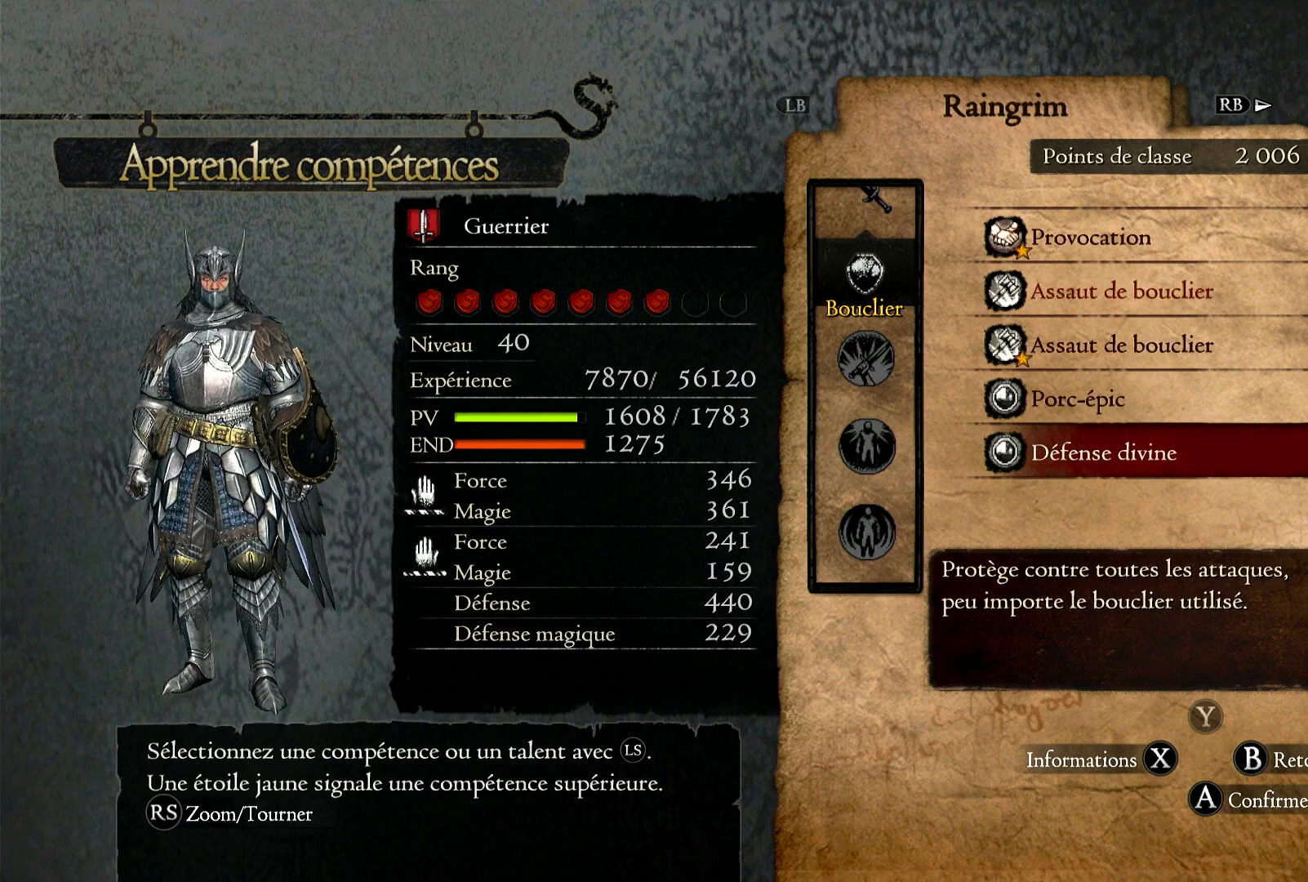
{"buttons": [], "left_stick": "center", "right_stick": "center", "button_events": []}
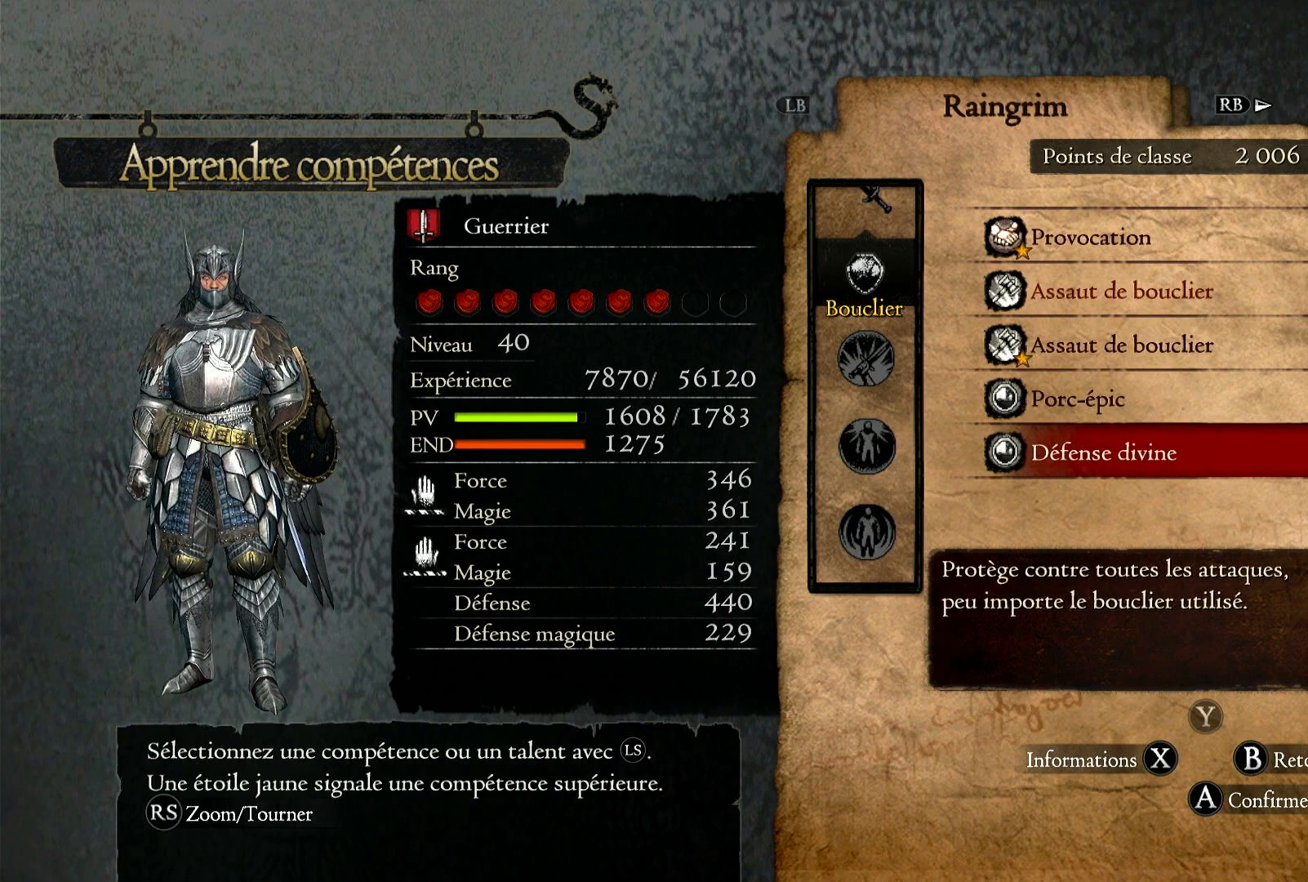
{"buttons": [], "left_stick": "center", "right_stick": "center", "button_events": []}
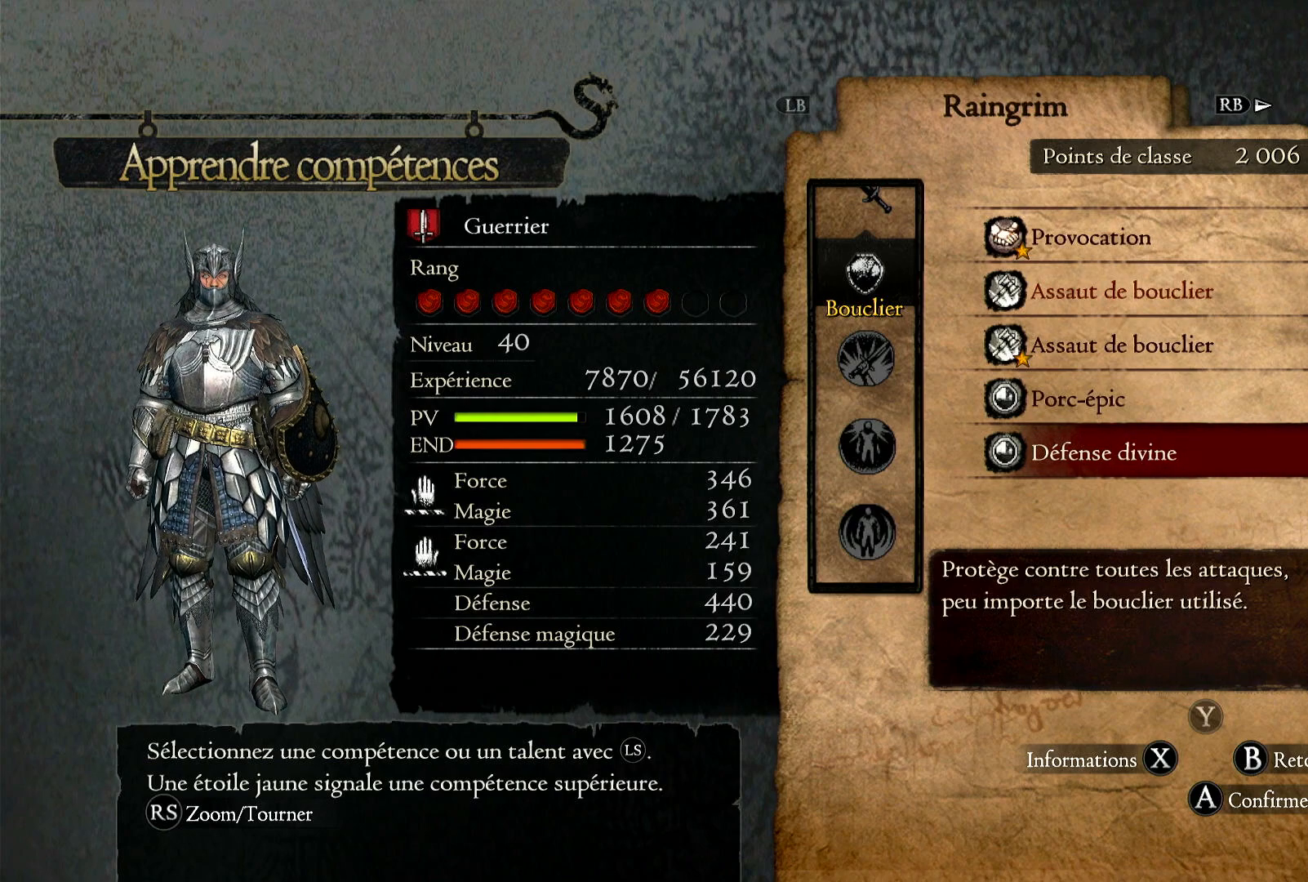
{"buttons": [], "left_stick": "center", "right_stick": "center", "button_events": [[283, "B", "down"], [383, "B", "up"]]}
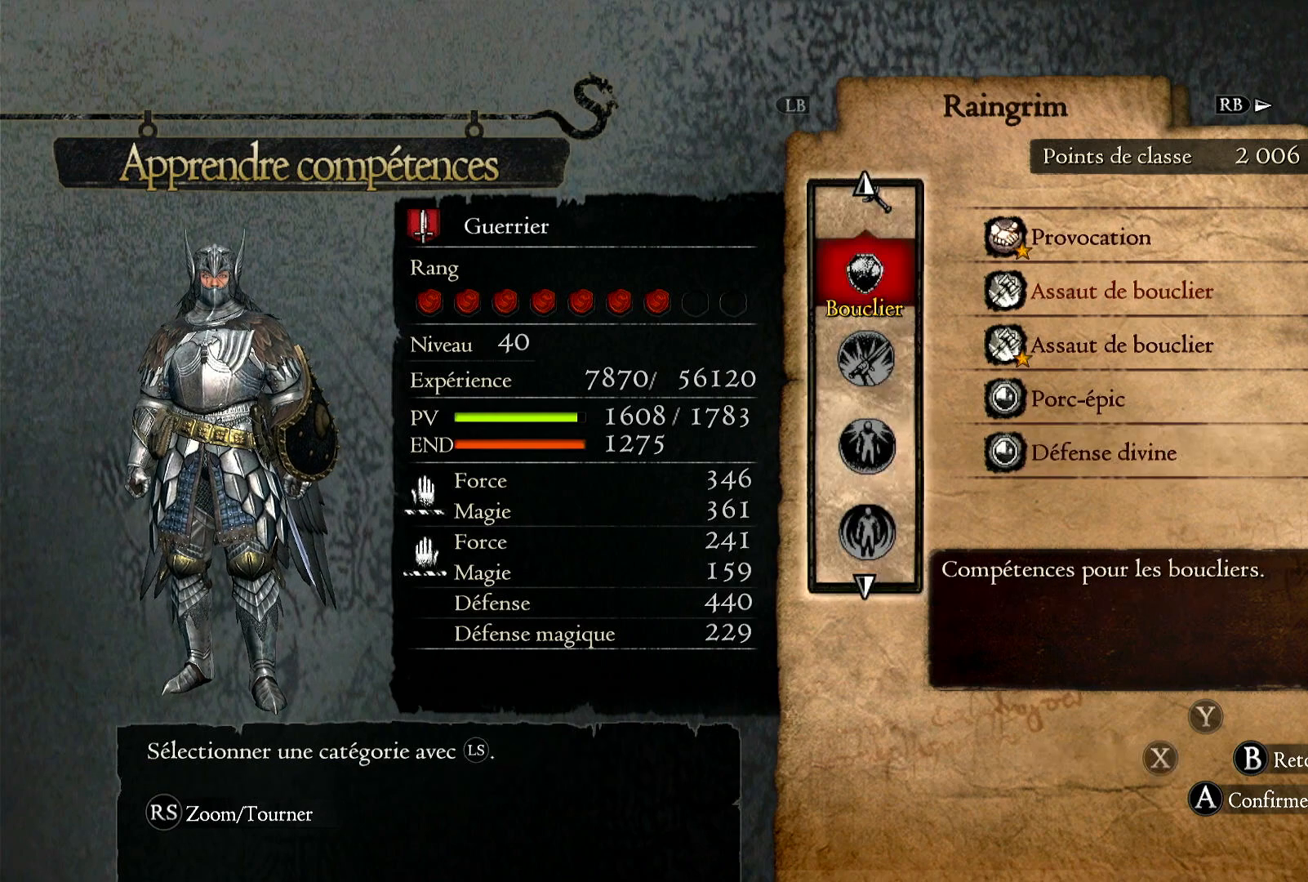
{"buttons": ["A"], "left_stick": "center", "right_stick": "center", "button_events": [[500, "A", "down"]]}
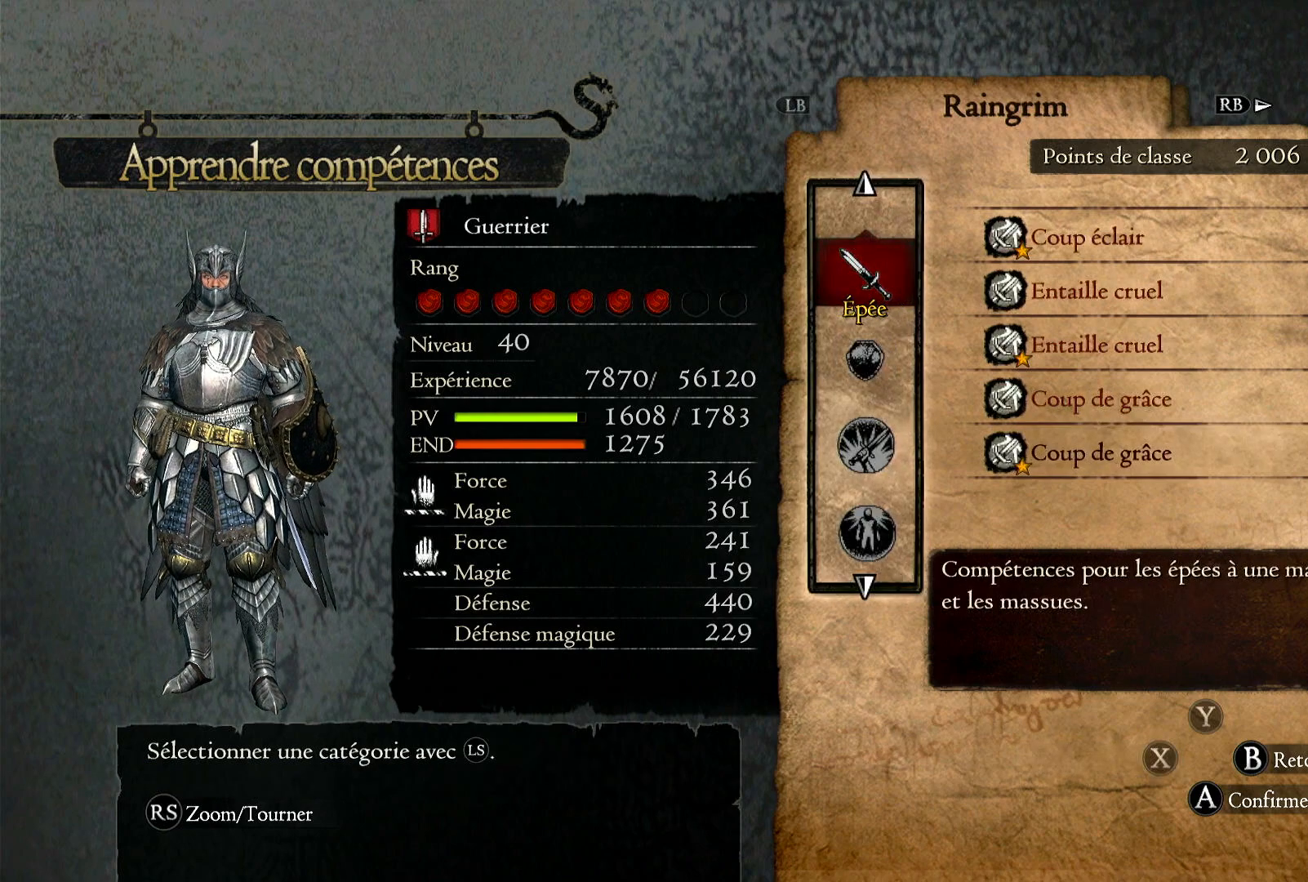
{"buttons": [], "left_stick": "down", "right_stick": "center", "button_events": [[117, "A", "up"]]}
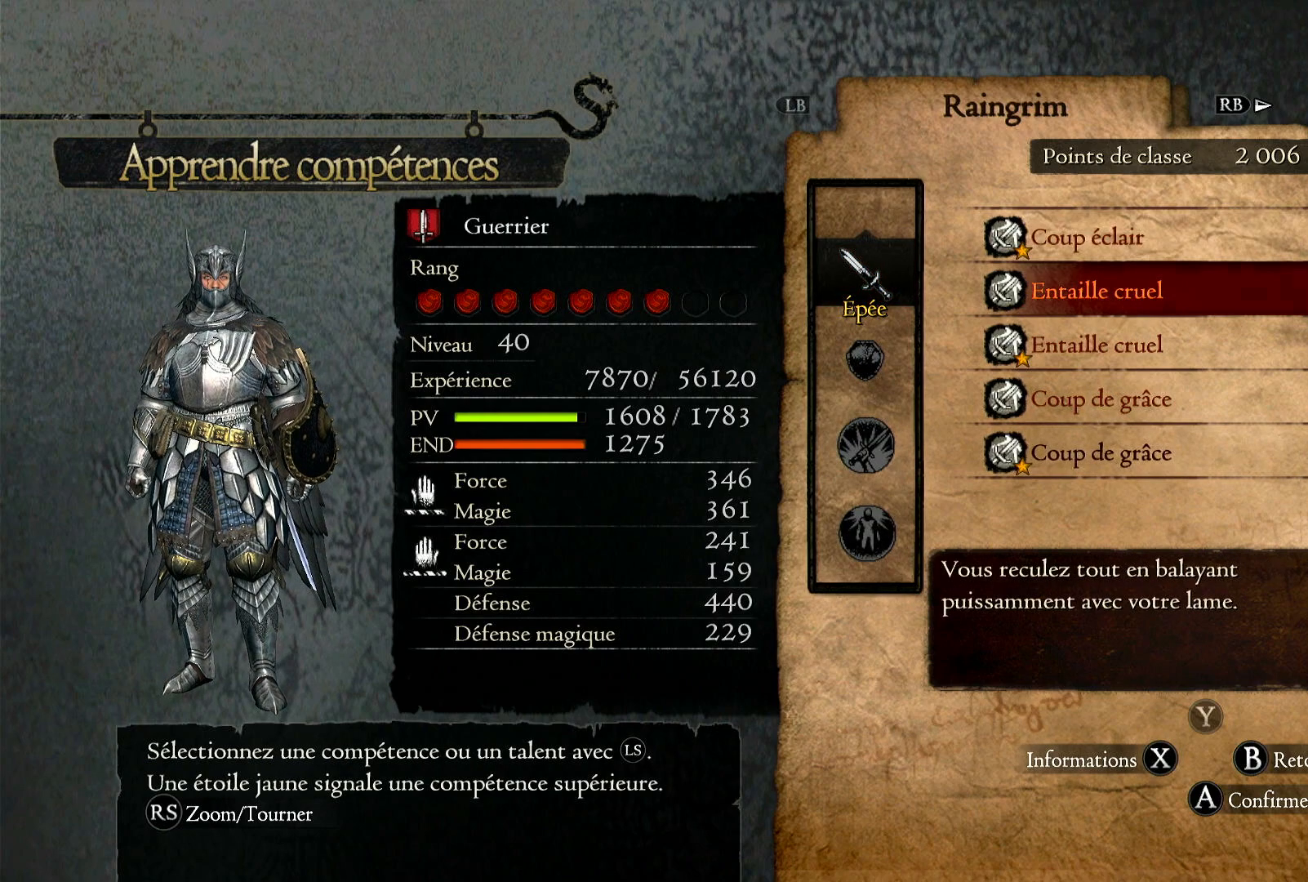
{"buttons": [], "left_stick": "down", "right_stick": "center", "button_events": []}
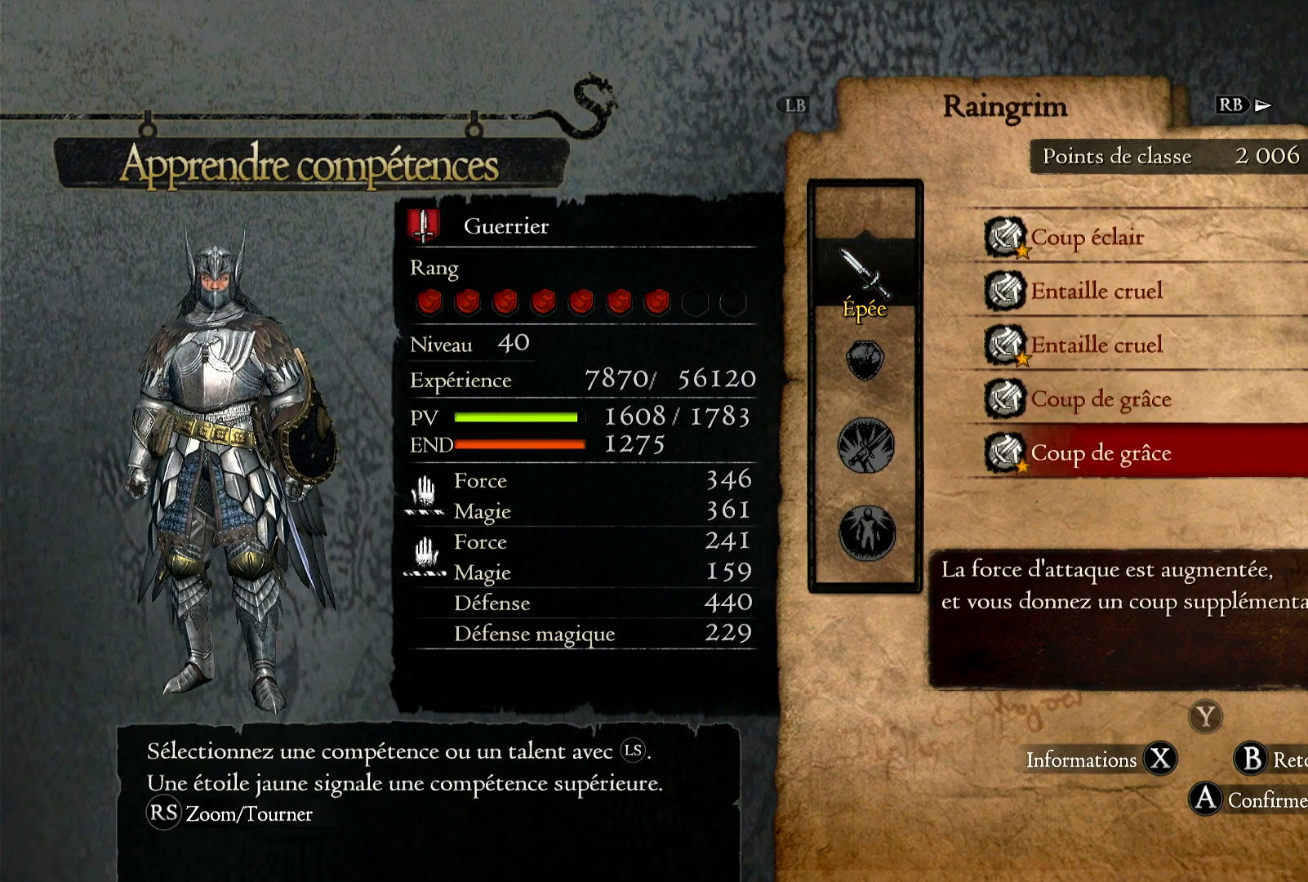
{"buttons": [], "left_stick": "down", "right_stick": "center", "button_events": []}